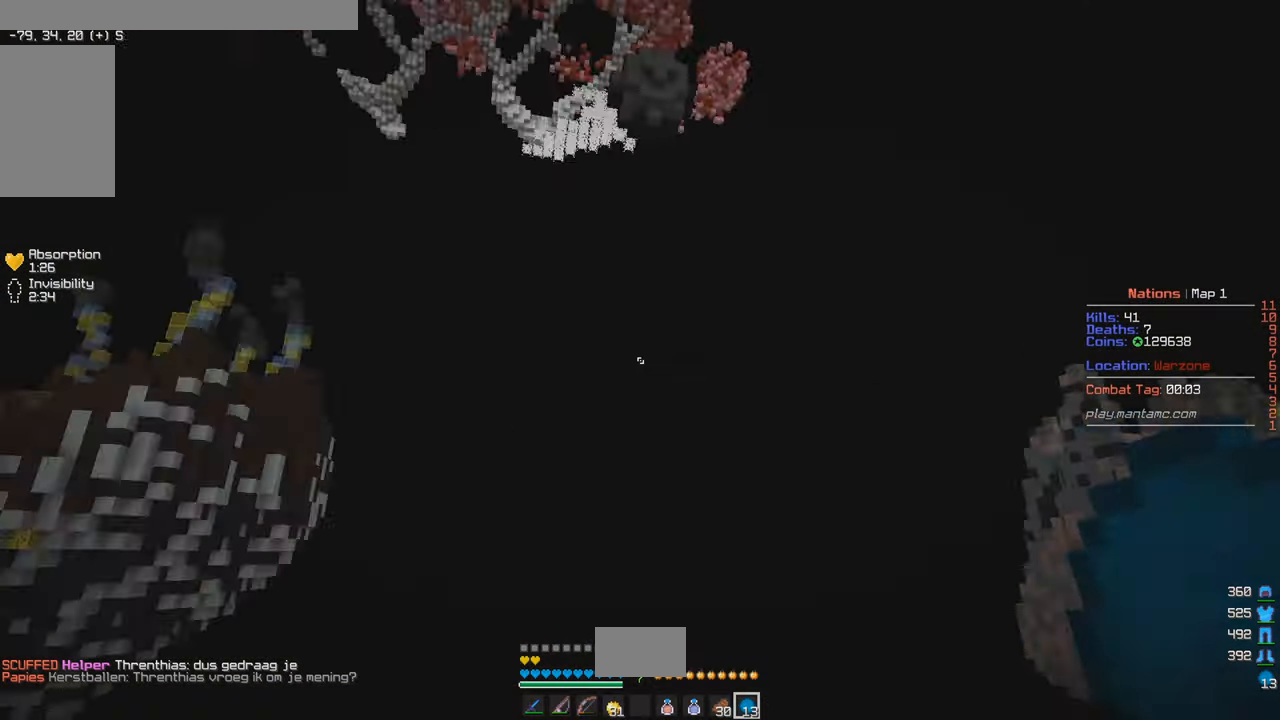
Gameplay with keyboard and mouse; each line is a JSON object with the keys and mouse buttons held at the frame after it. "events" lists presses ("down") and releases ("up") of "a", "d", "s", "w", "mouse_left" and "mouse_right" between this image and that frame as [ms after this image, input, new state], when the widget could be followed in between. "mouse_left", "mouse_right" = the "left", "right" buttons of the "mouse" list. No other keys are recorded. Fast repeated clicks can show as one long hold. Mouse movement is not recorded.
{"keys": [], "mouse": [], "events": []}
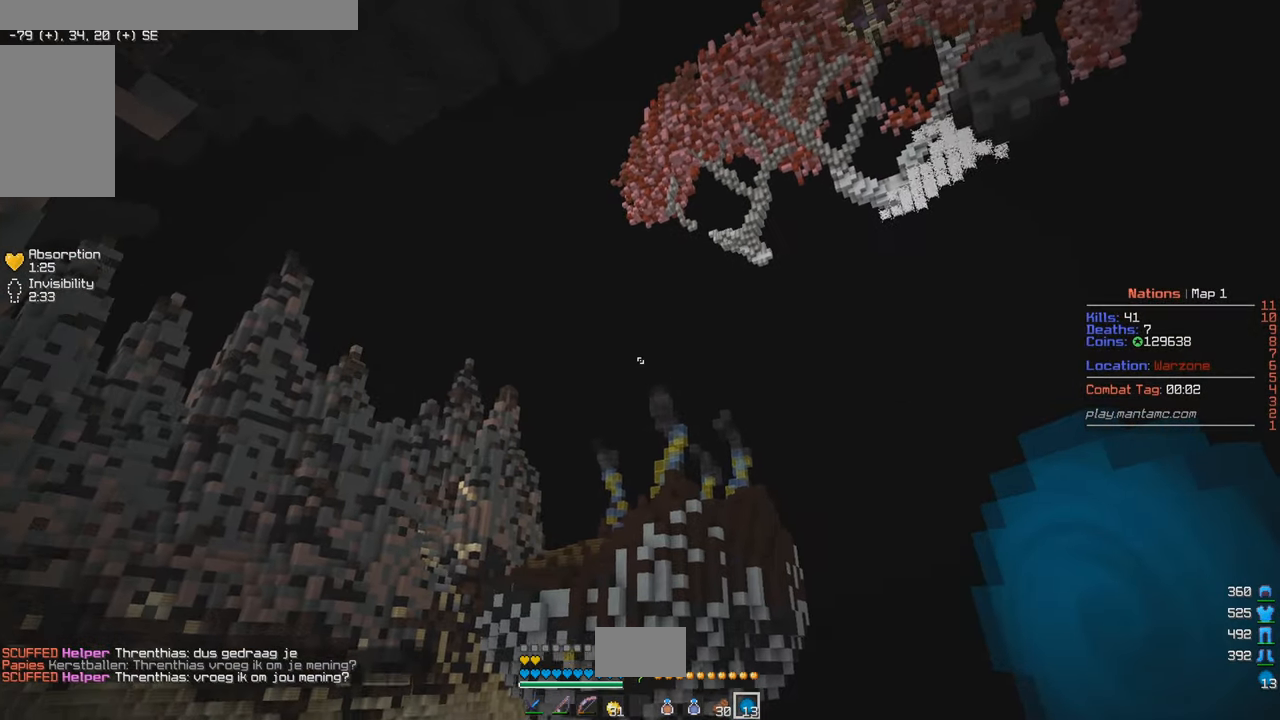
{"keys": [], "mouse": ["right"], "events": [[367, "mouse_right", "down"]]}
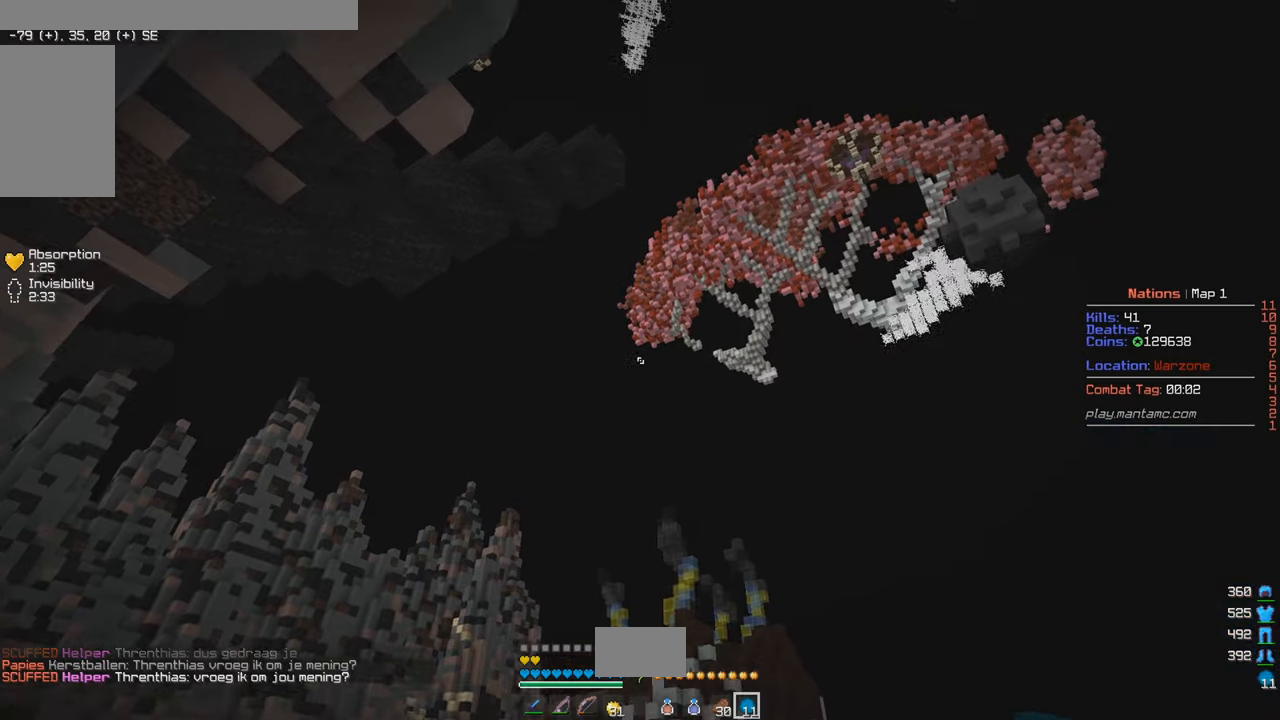
{"keys": ["s"], "mouse": ["left"], "events": [[134, "s", "down"], [350, "mouse_right", "up"], [467, "mouse_left", "down"]]}
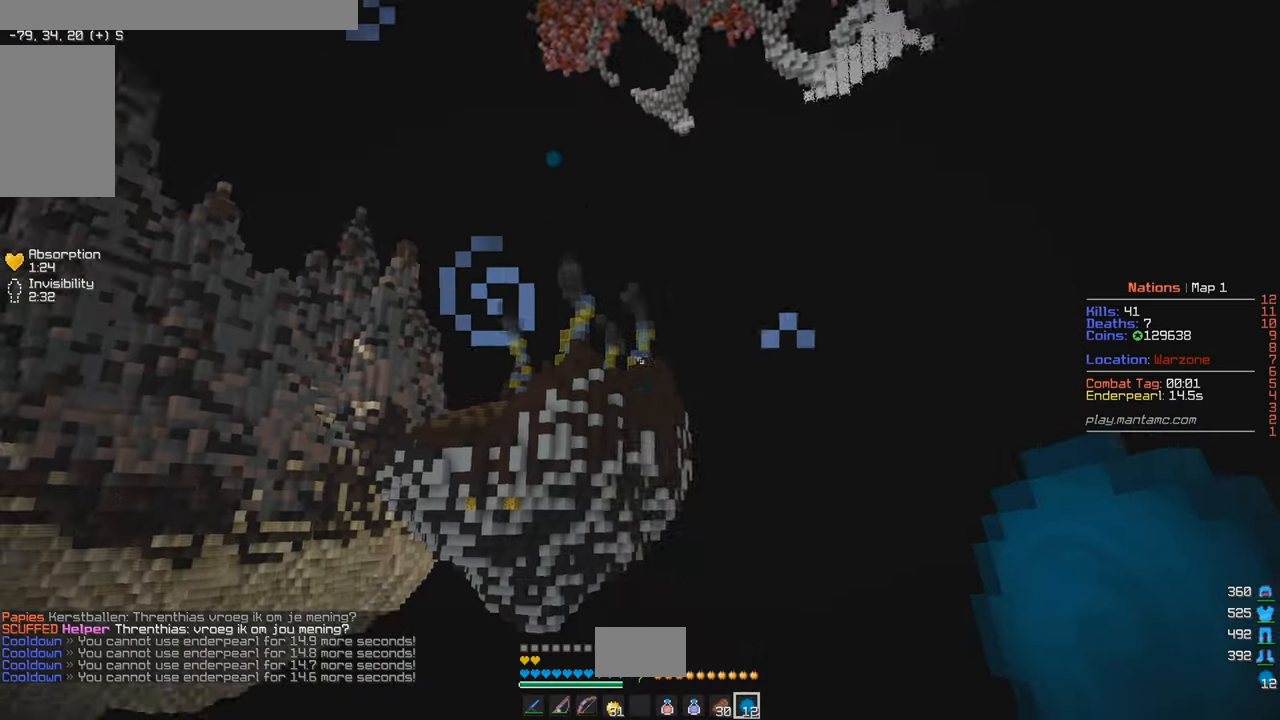
{"keys": ["s"], "mouse": [], "events": [[150, "mouse_left", "up"]]}
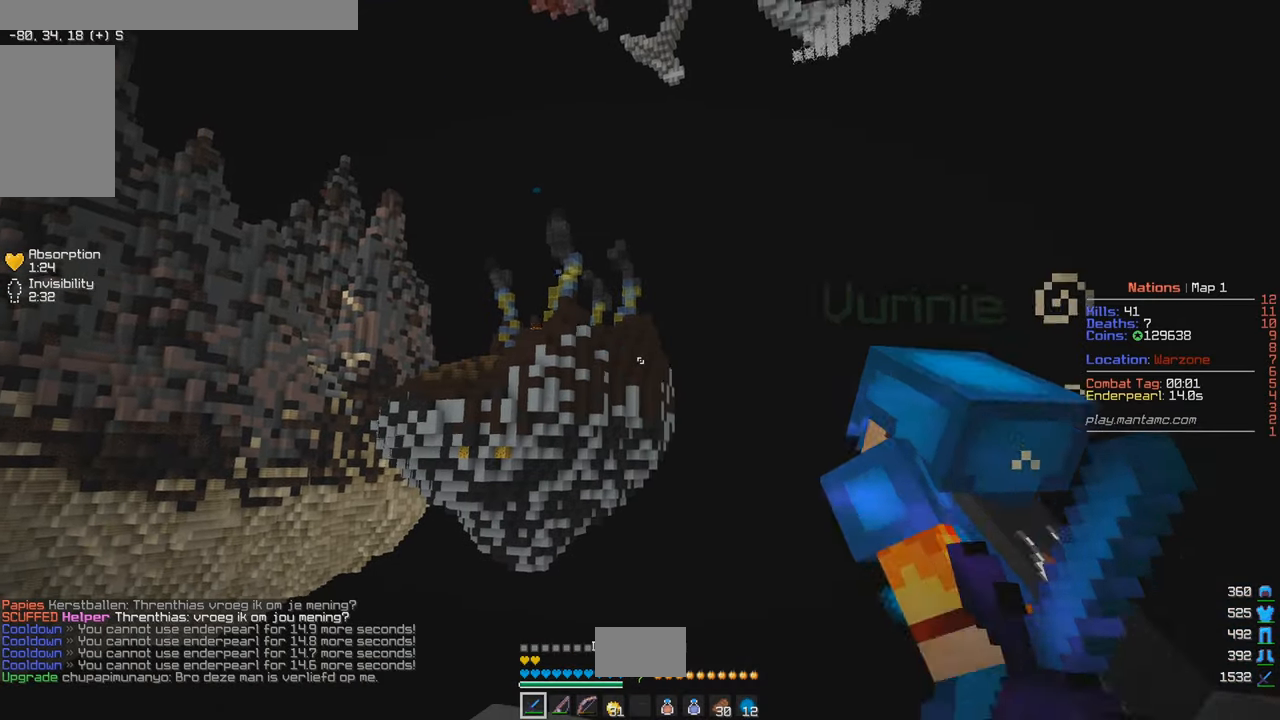
{"keys": [], "mouse": [], "events": [[500, "s", "up"]]}
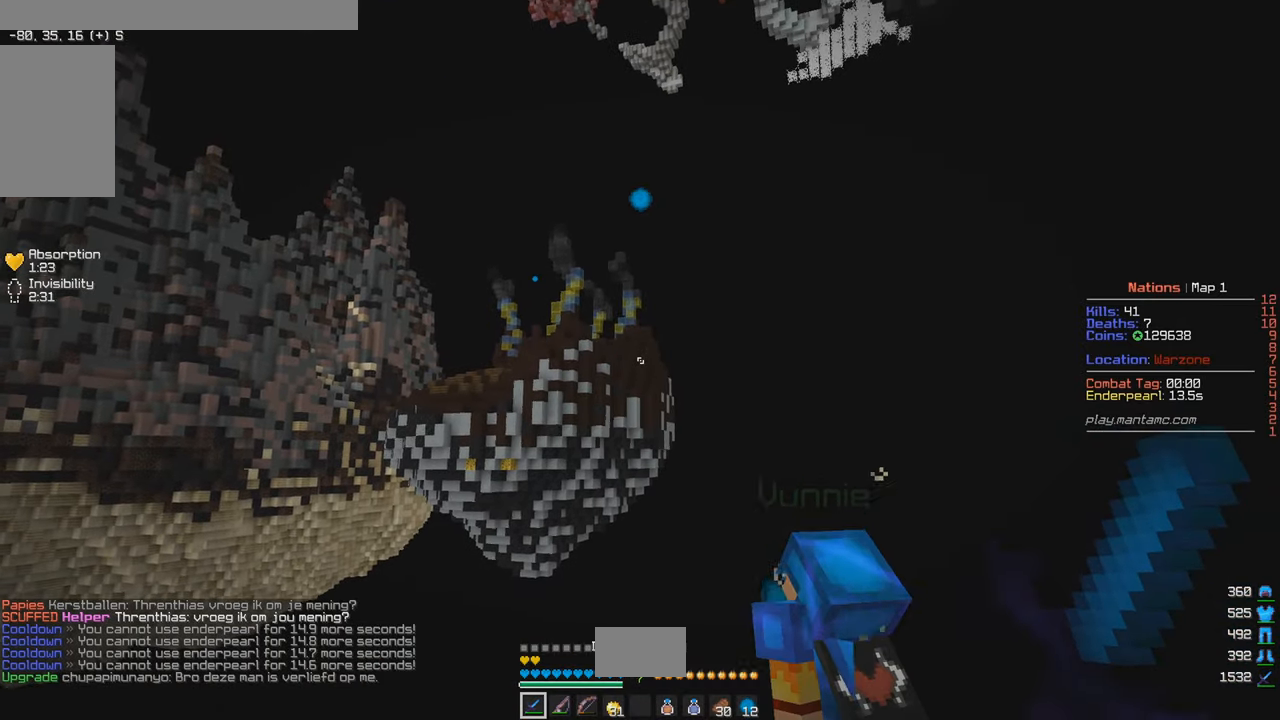
{"keys": ["w"], "mouse": [], "events": [[317, "w", "down"]]}
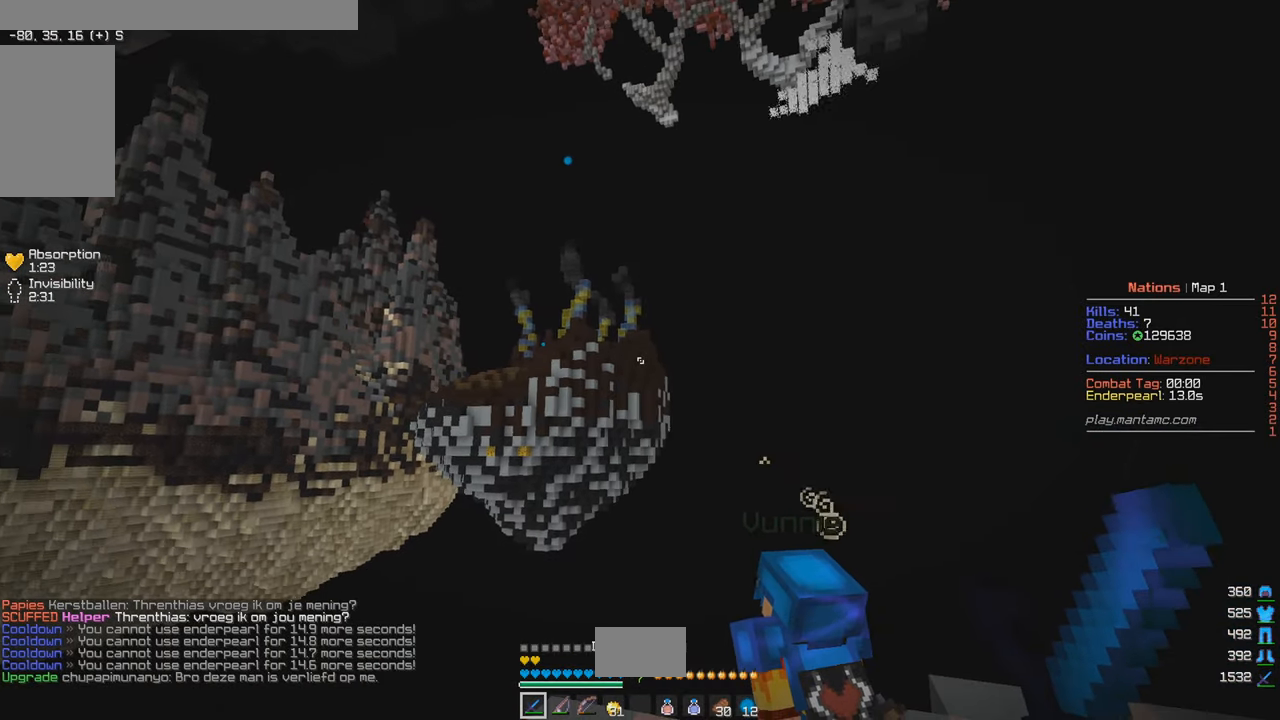
{"keys": ["w"], "mouse": [], "events": [[234, "a", "down"], [334, "a", "up"]]}
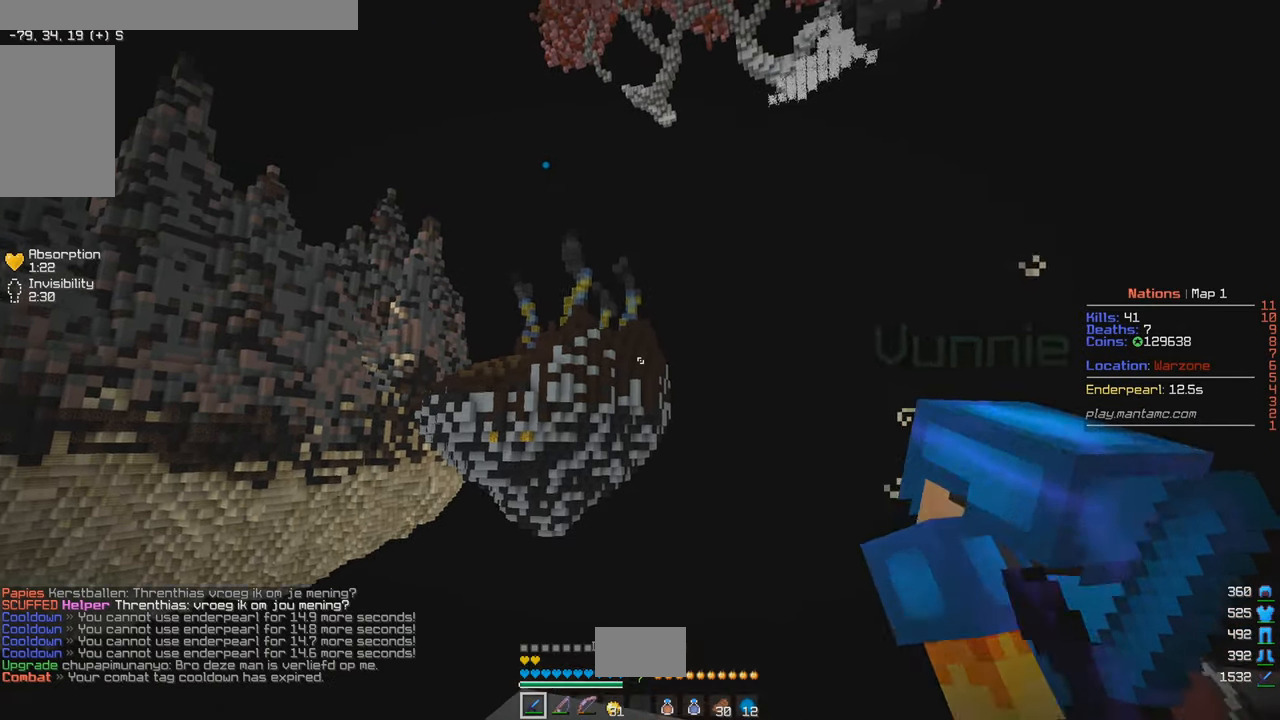
{"keys": ["w"], "mouse": [], "events": [[367, "mouse_left", "down"], [484, "mouse_left", "up"]]}
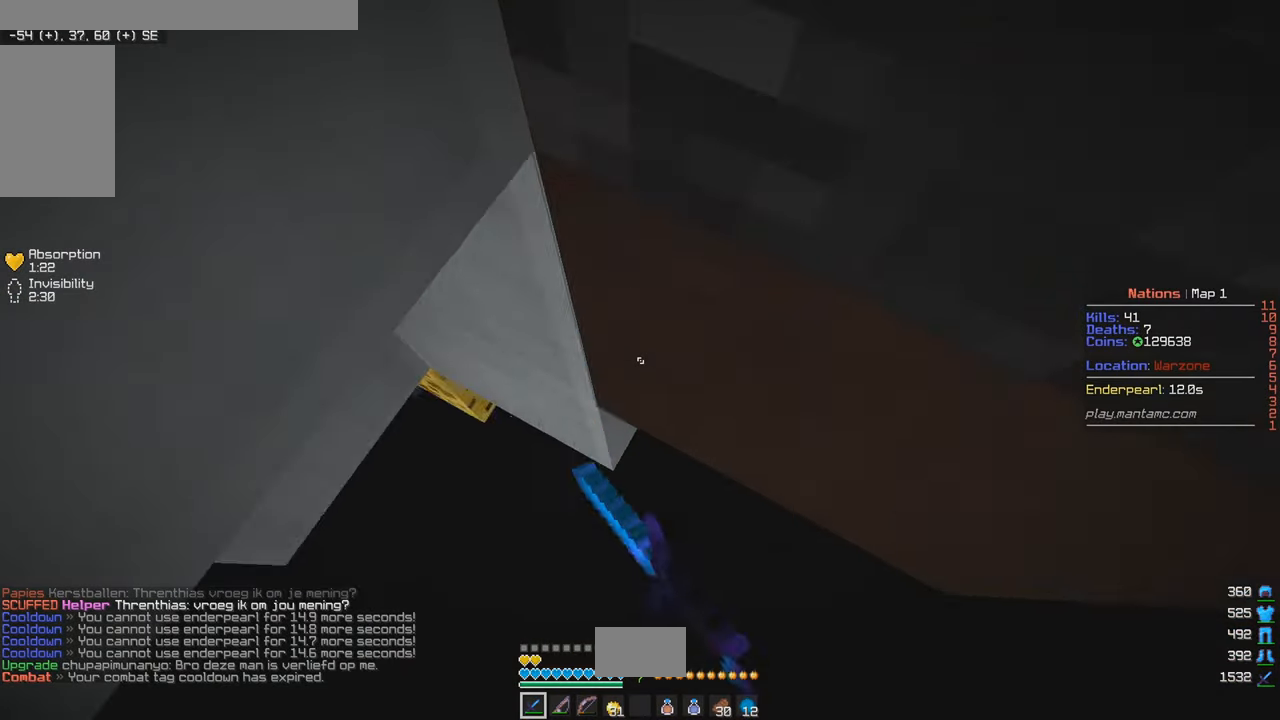
{"keys": ["w"], "mouse": [], "events": [[50, "mouse_left", "down"], [117, "a", "down"], [250, "mouse_left", "up"], [434, "a", "up"]]}
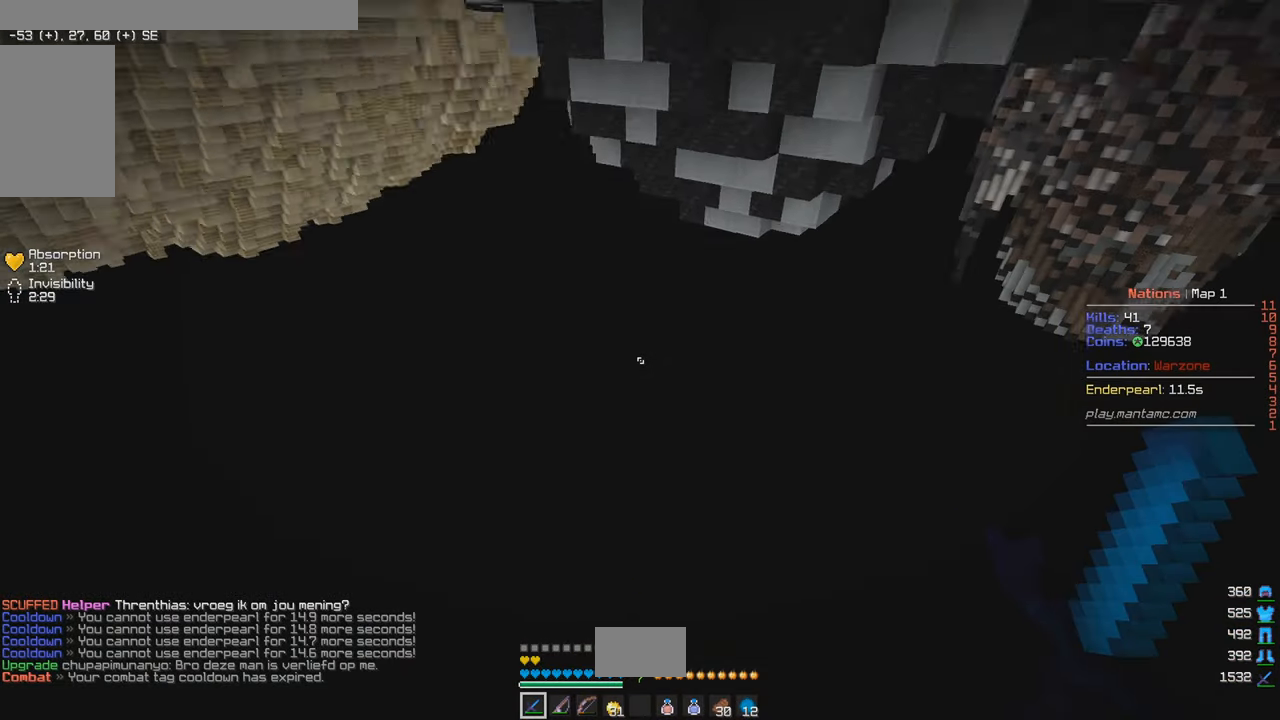
{"keys": [], "mouse": [], "events": [[250, "w", "up"]]}
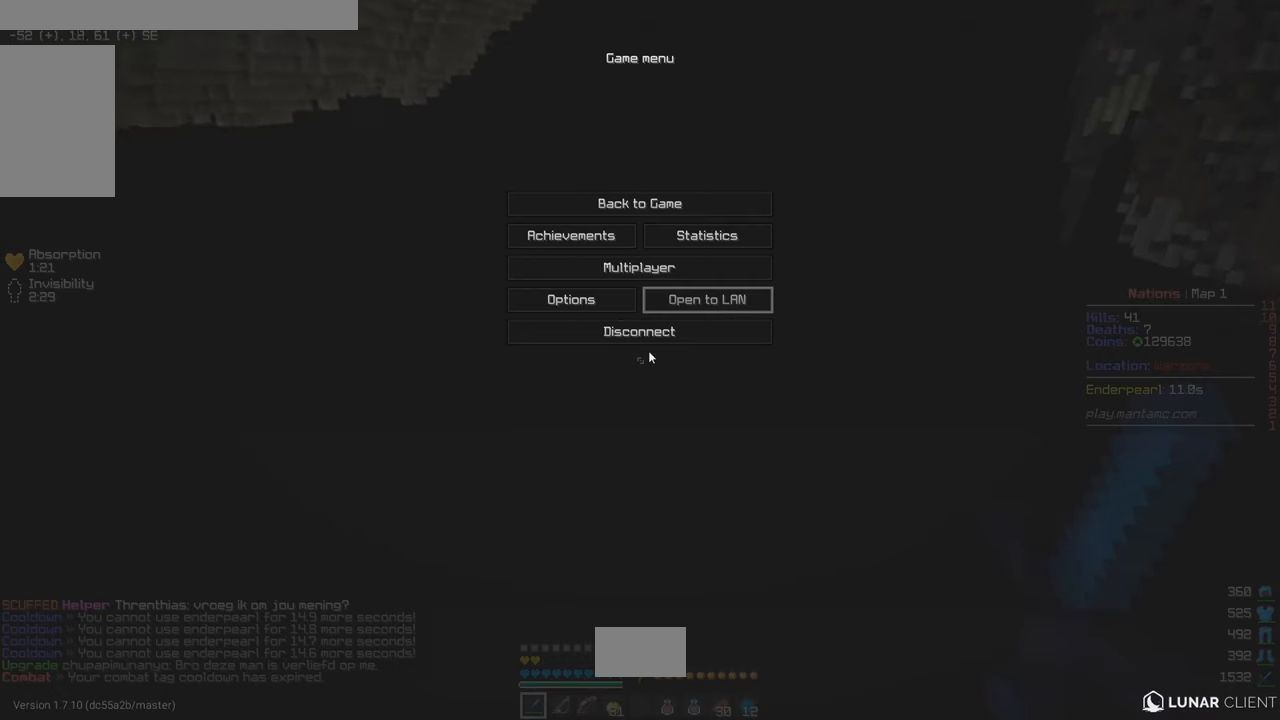
{"keys": [], "mouse": [], "events": []}
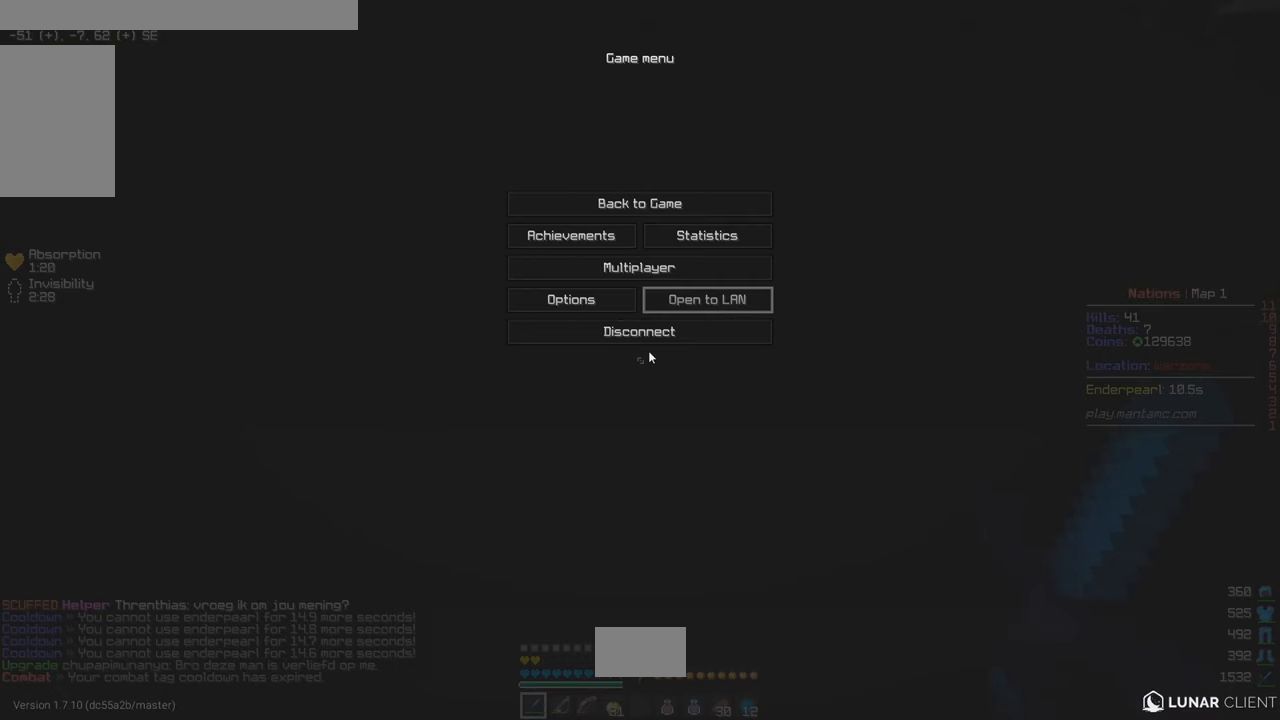
{"keys": [], "mouse": [], "events": []}
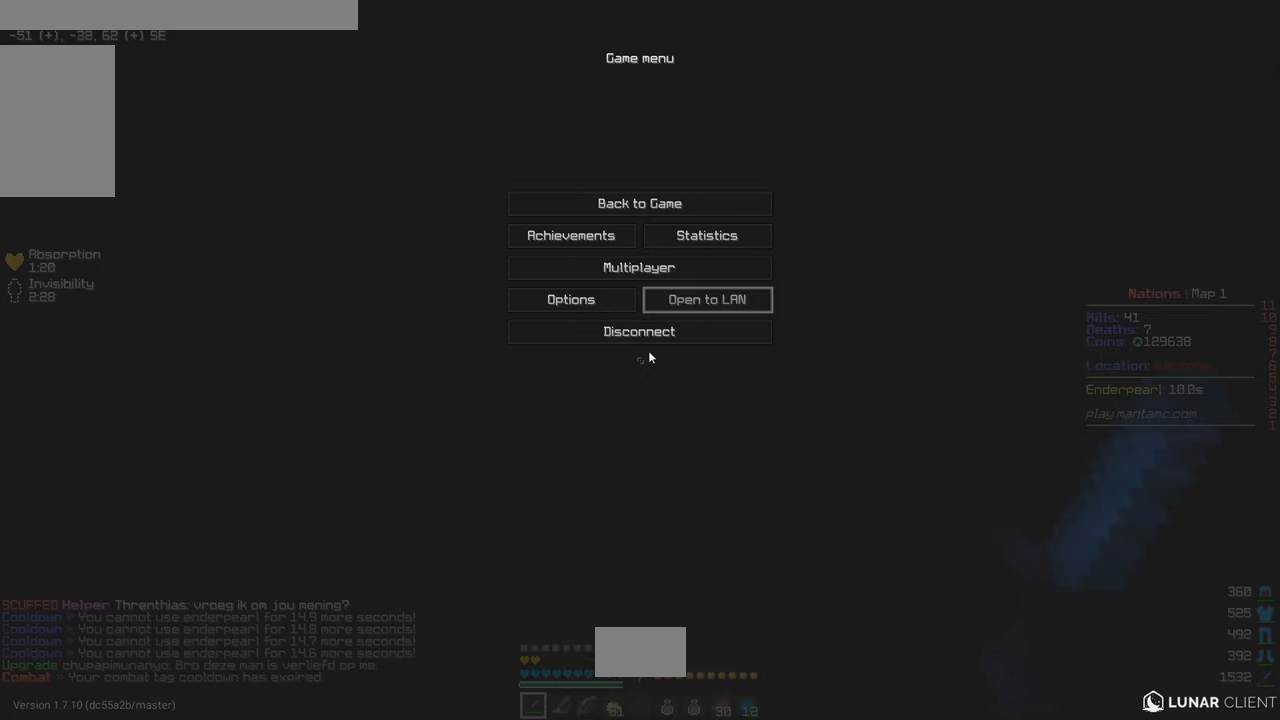
{"keys": [], "mouse": [], "events": []}
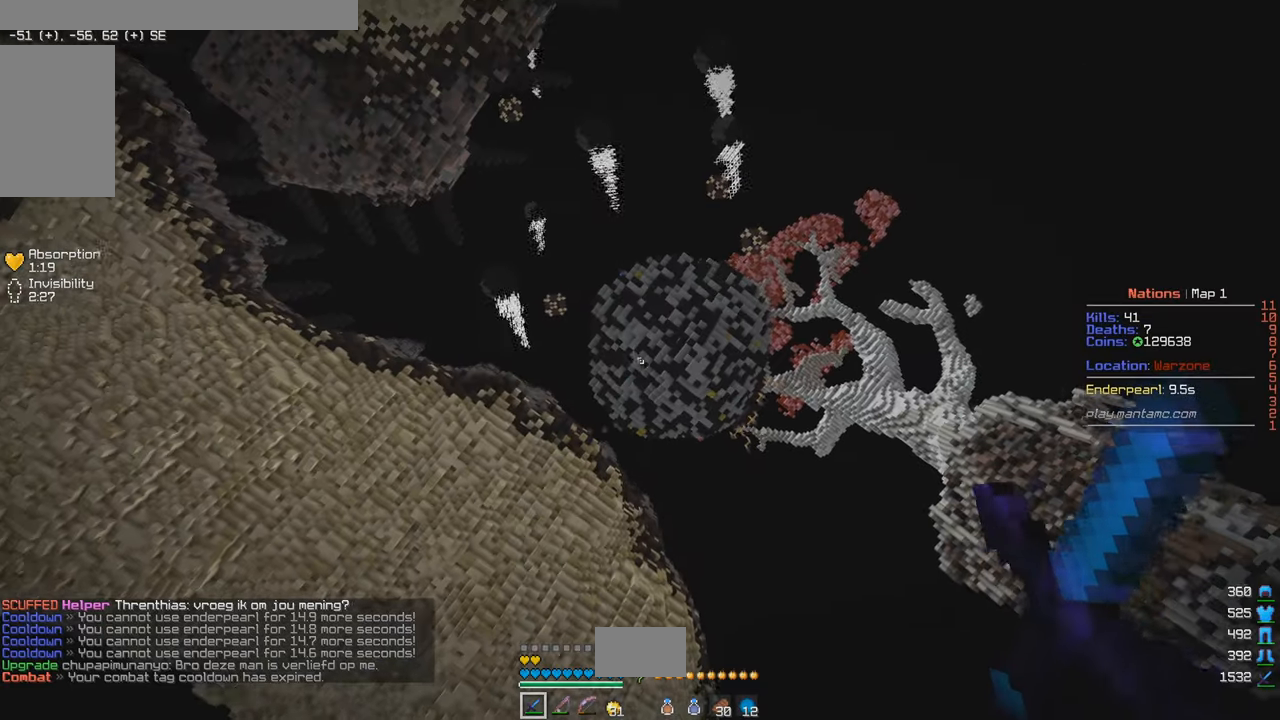
{"keys": [], "mouse": [], "events": []}
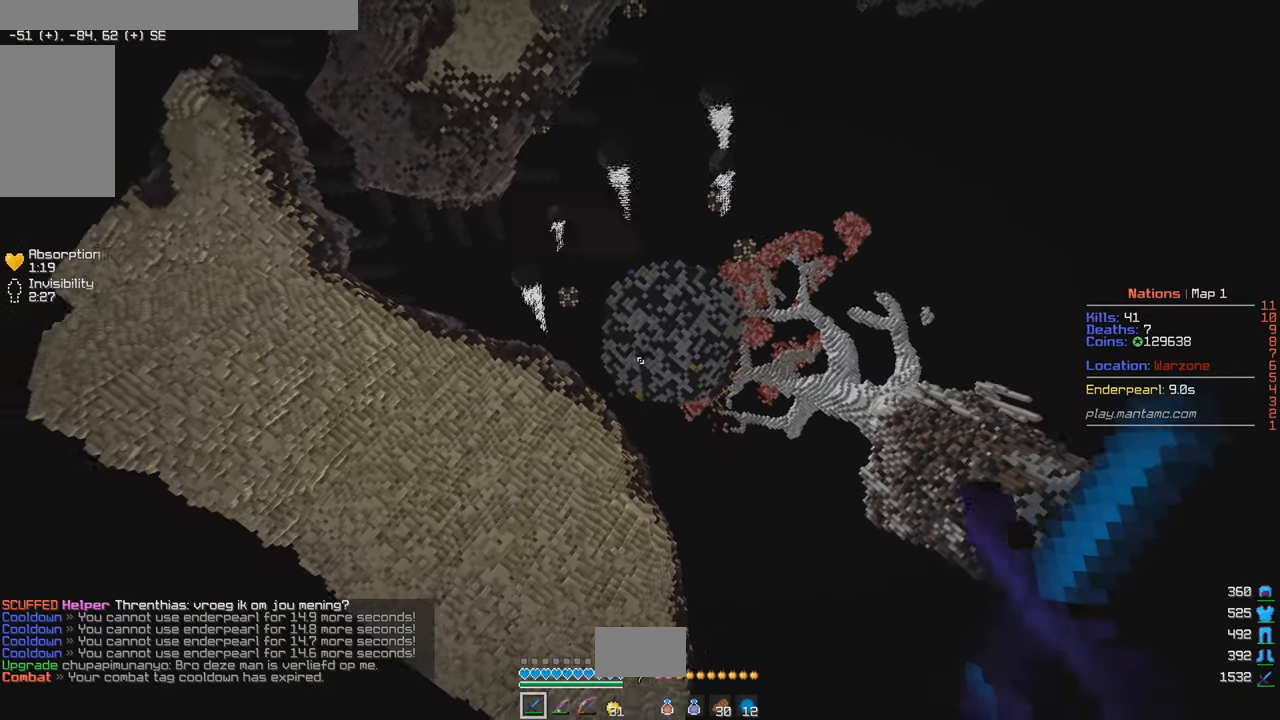
{"keys": [], "mouse": [], "events": []}
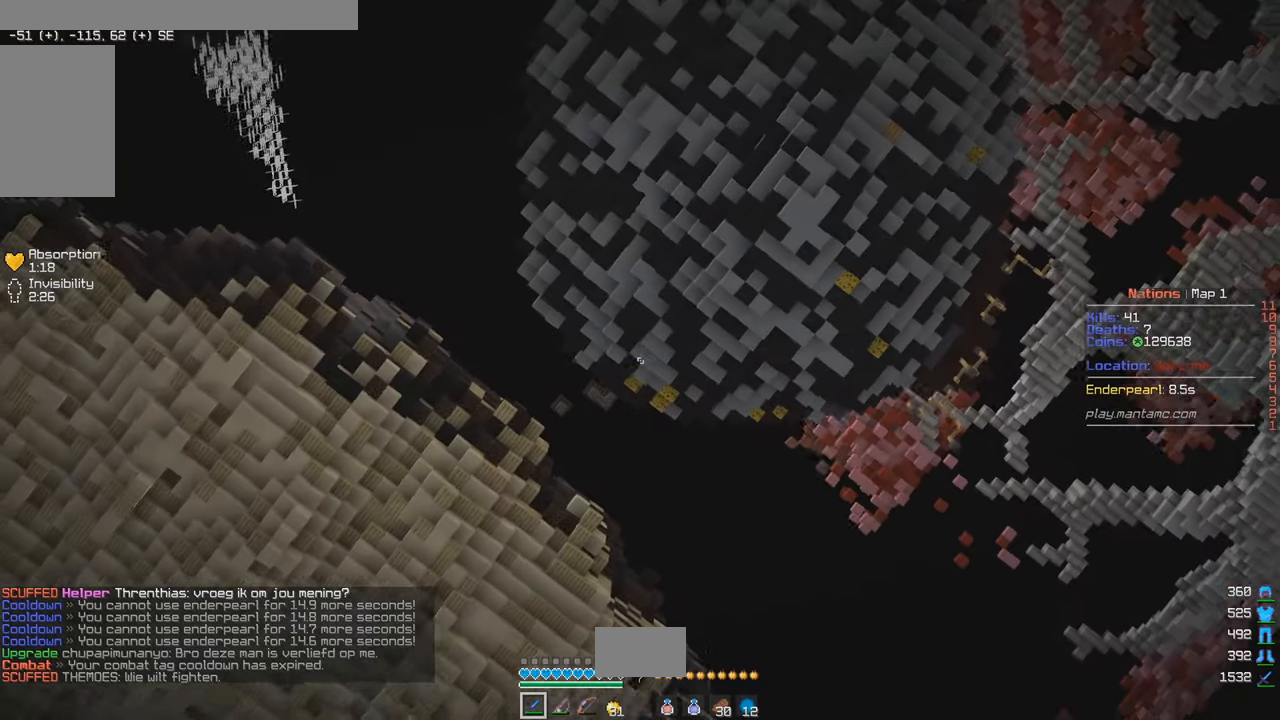
{"keys": [], "mouse": [], "events": []}
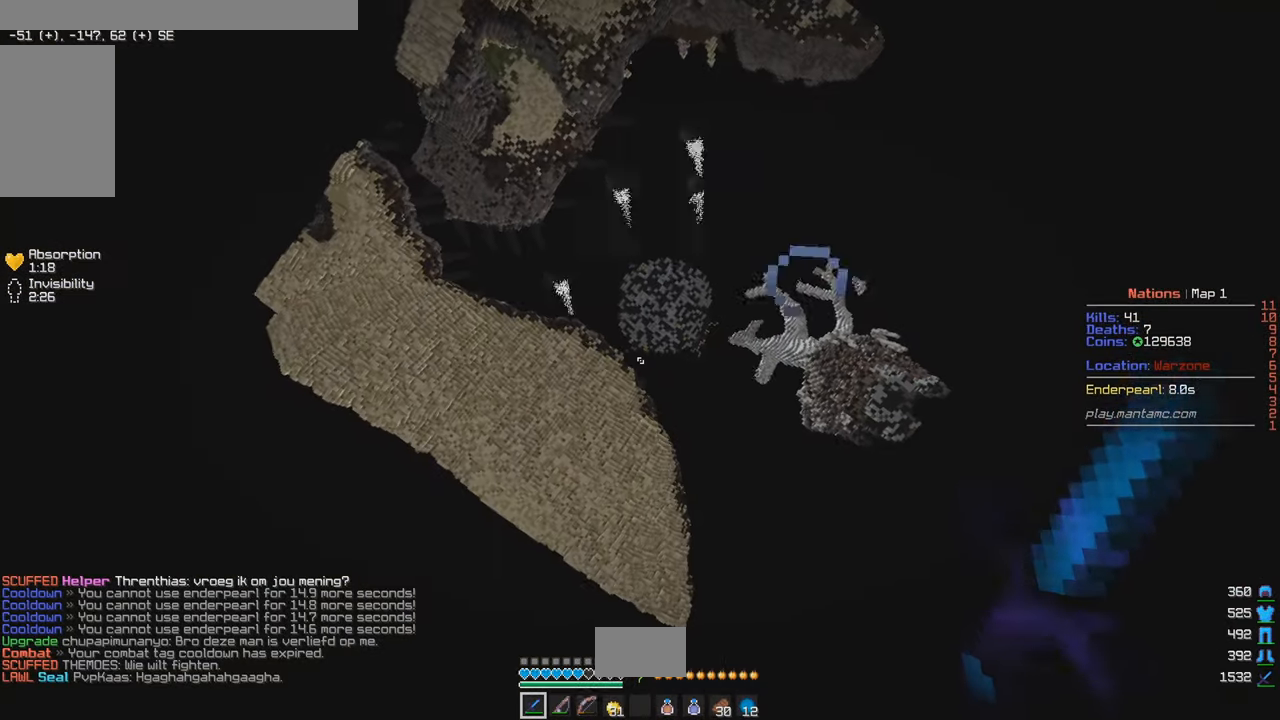
{"keys": [], "mouse": [], "events": []}
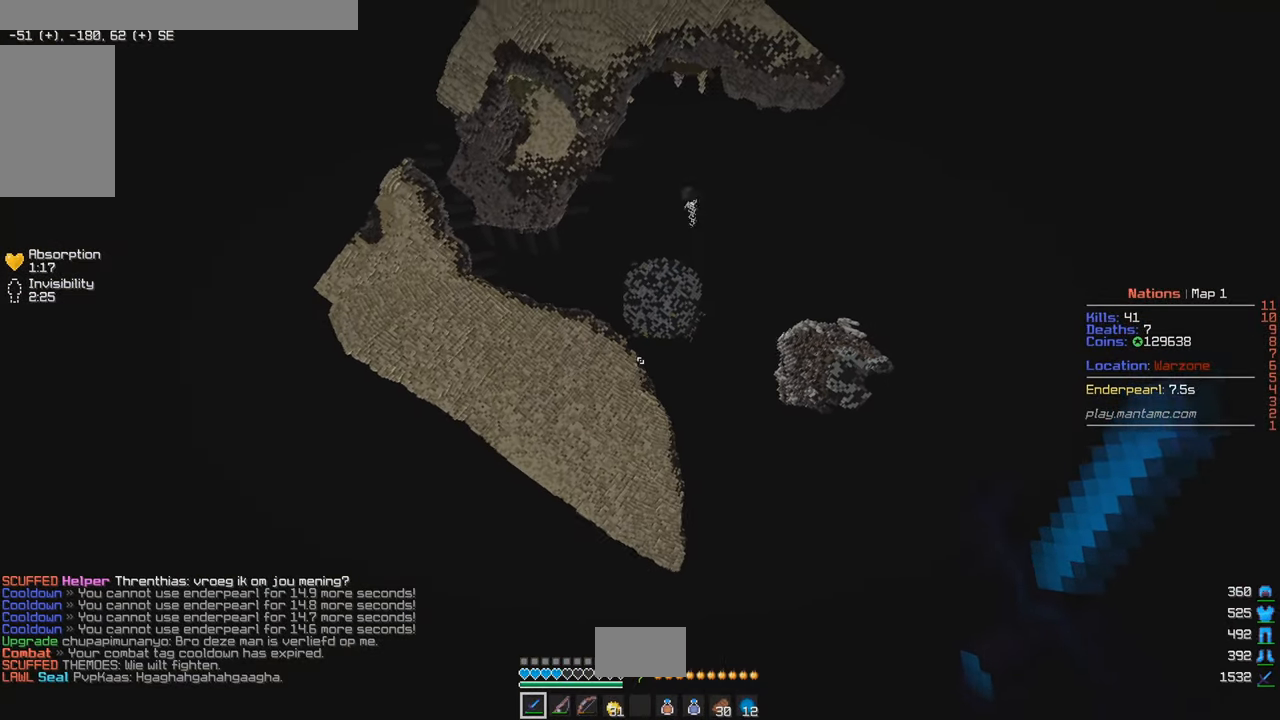
{"keys": ["a", "w"], "mouse": [], "events": [[433, "a", "down"], [450, "w", "down"]]}
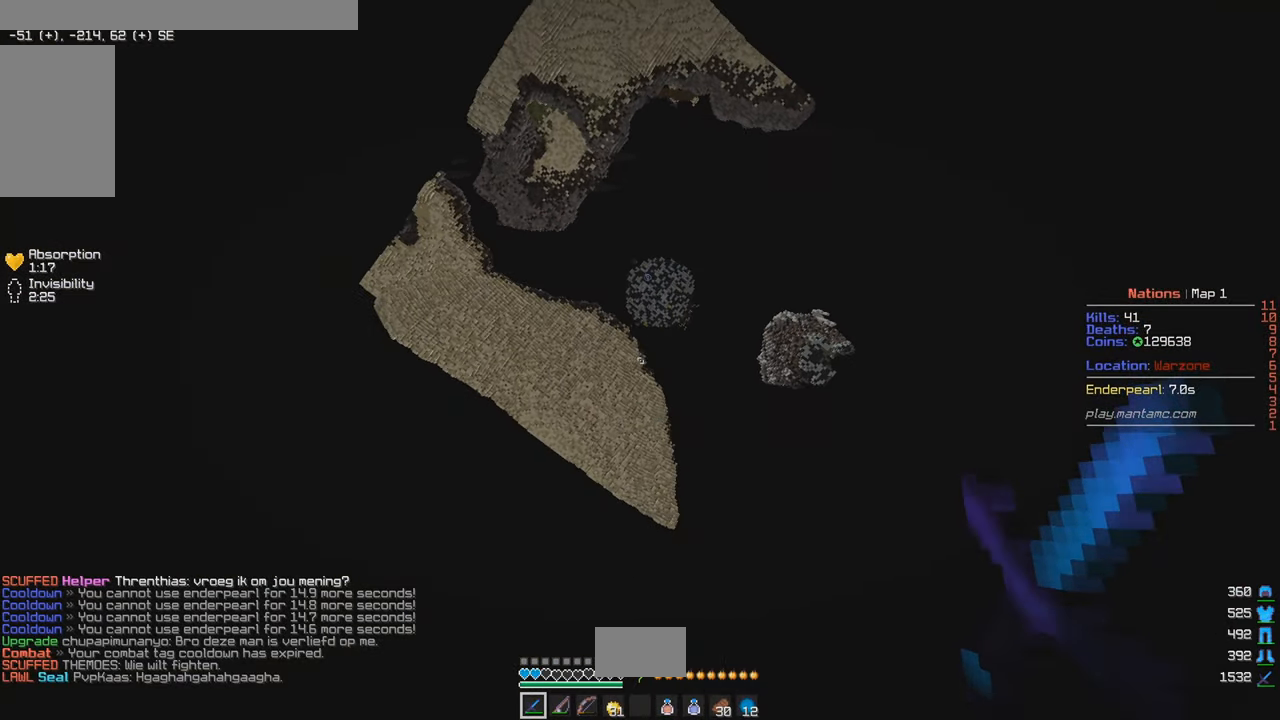
{"keys": [], "mouse": [], "events": [[283, "a", "up"], [300, "w", "up"]]}